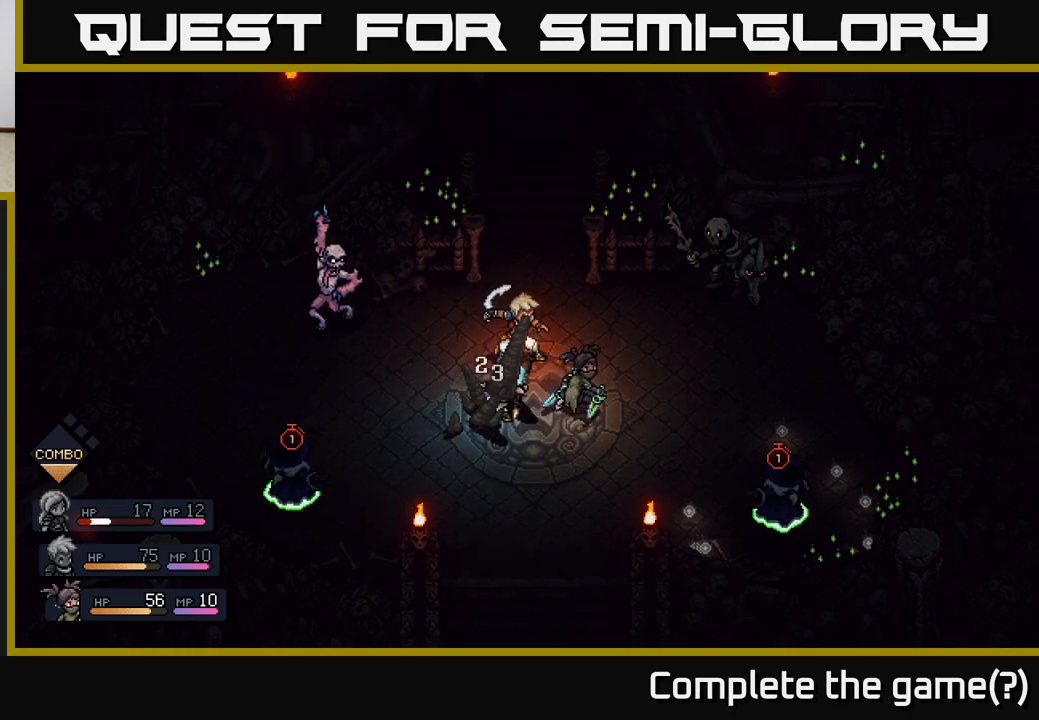
Gameplay with a controller (Xbox layout); each line is a JSON object with the inputs held at the frame after it. "events" lists button and stick changes between this image and that frame as [ms after this image, input, new state], when the widget could be followed in between.
{"buttons": [], "left_stick": "center", "right_stick": "center", "events": []}
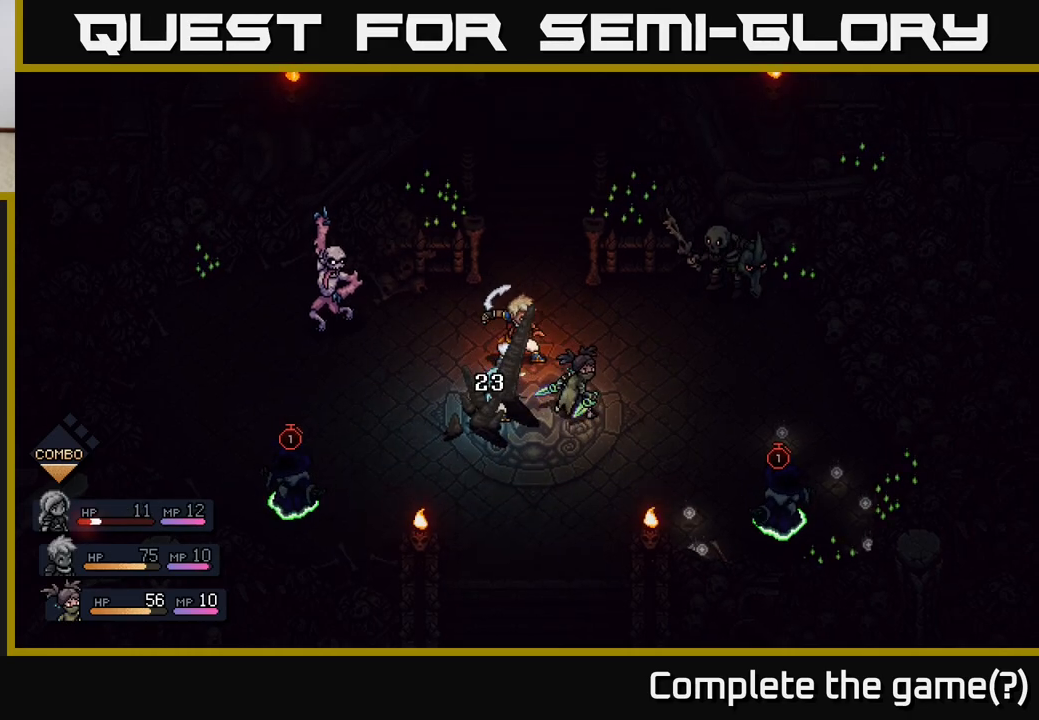
{"buttons": [], "left_stick": "center", "right_stick": "center", "events": []}
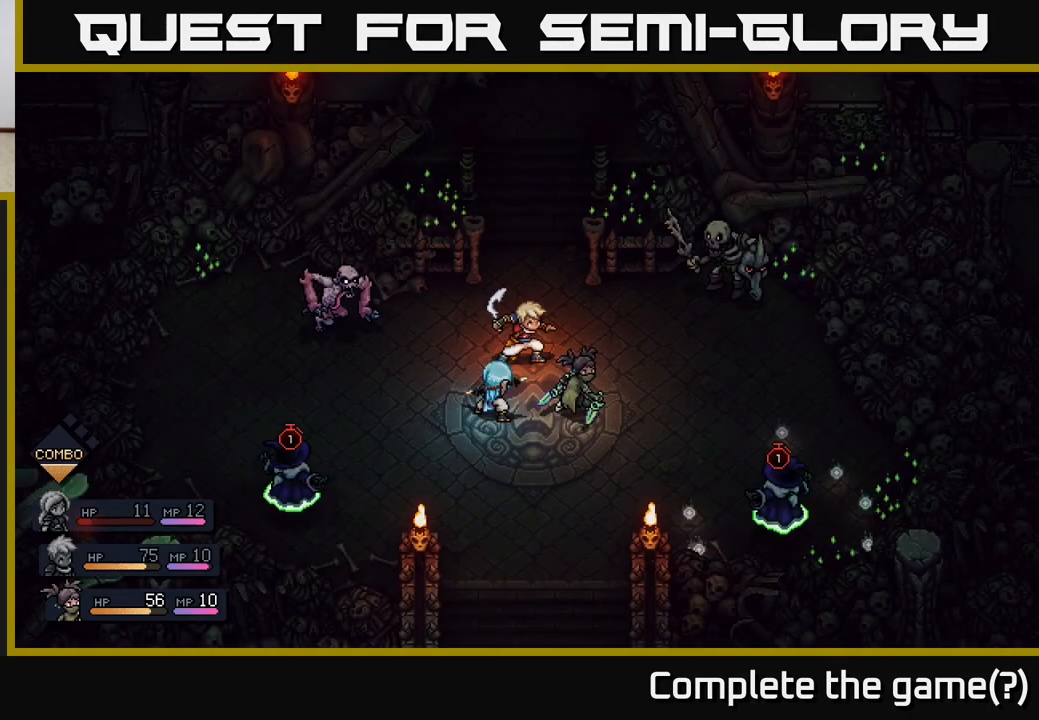
{"buttons": [], "left_stick": "center", "right_stick": "center", "events": []}
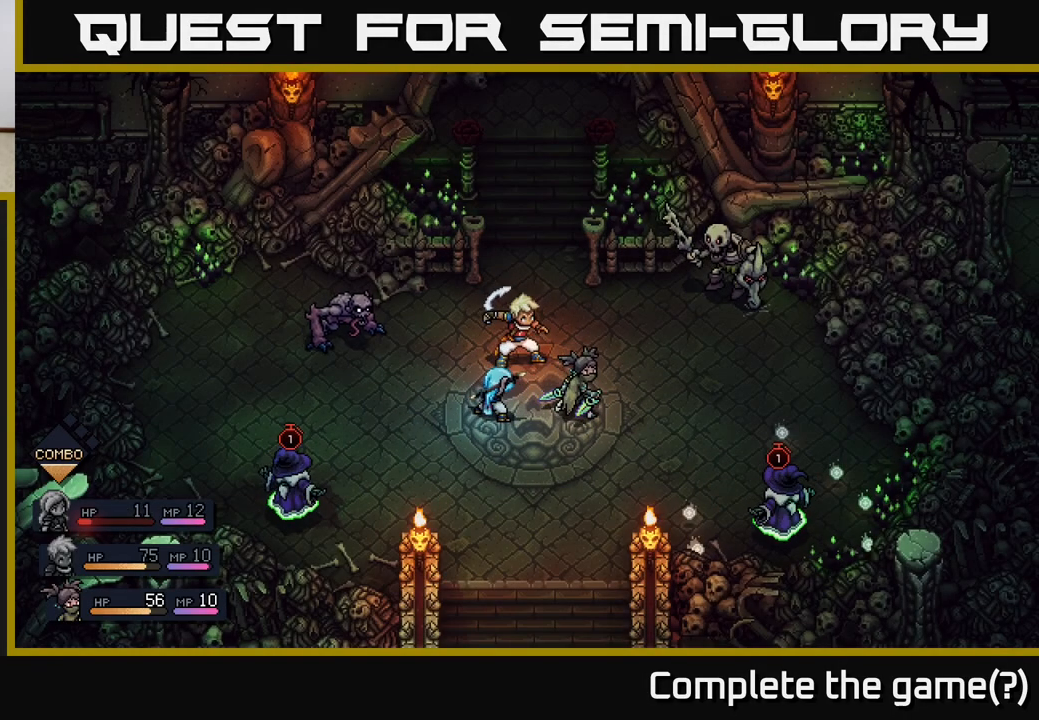
{"buttons": [], "left_stick": "center", "right_stick": "center", "events": []}
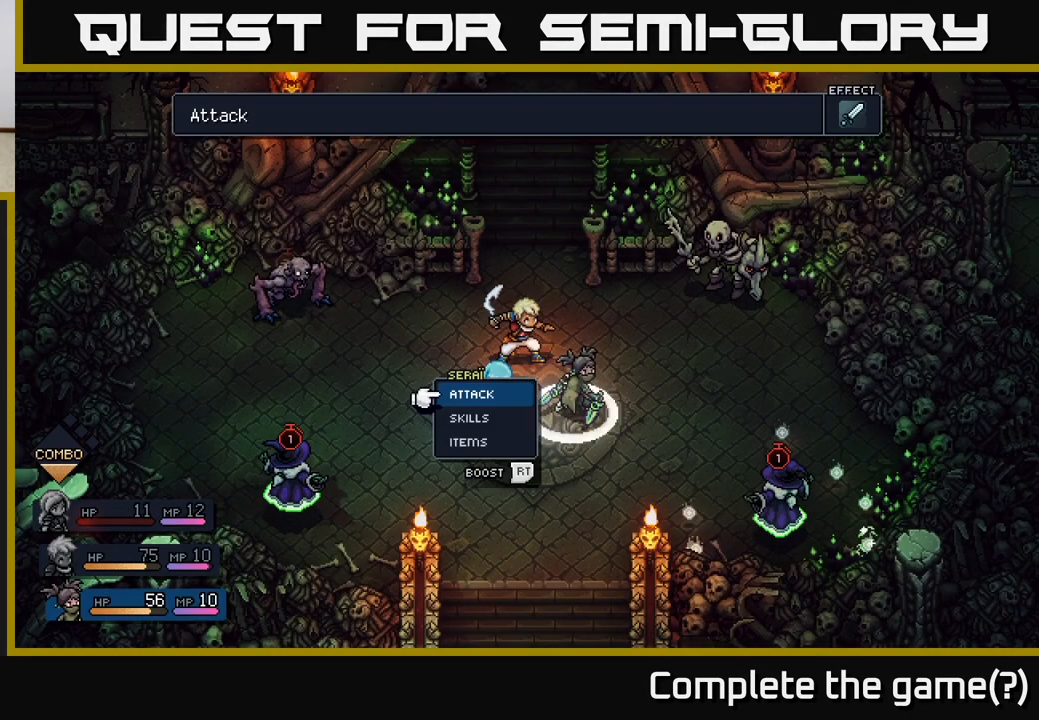
{"buttons": [], "left_stick": "center", "right_stick": "center", "events": []}
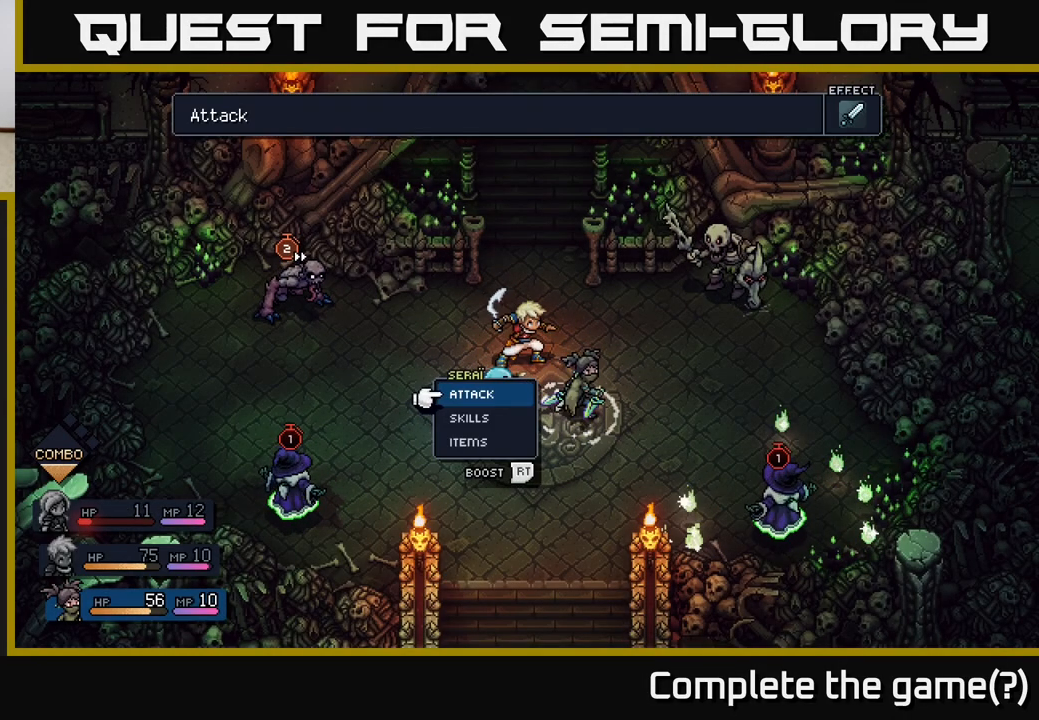
{"buttons": [], "left_stick": "center", "right_stick": "center", "events": [[83, "left_stick", "down"], [267, "A", "down"], [300, "left_stick", "center"], [350, "A", "up"]]}
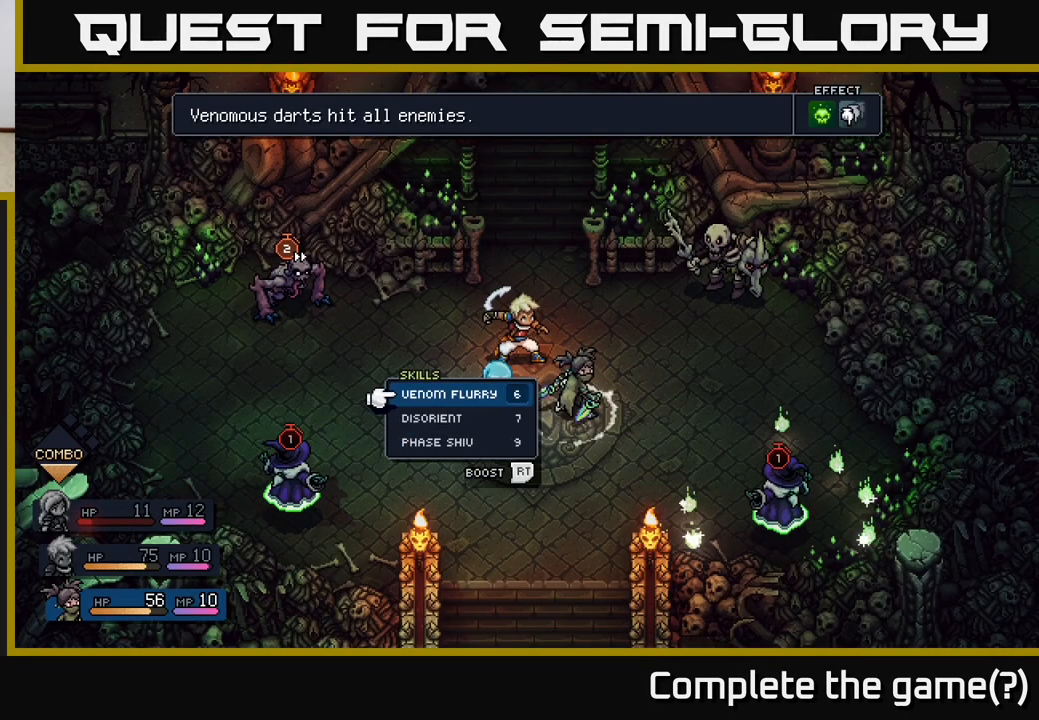
{"buttons": [], "left_stick": "center", "right_stick": "center", "events": []}
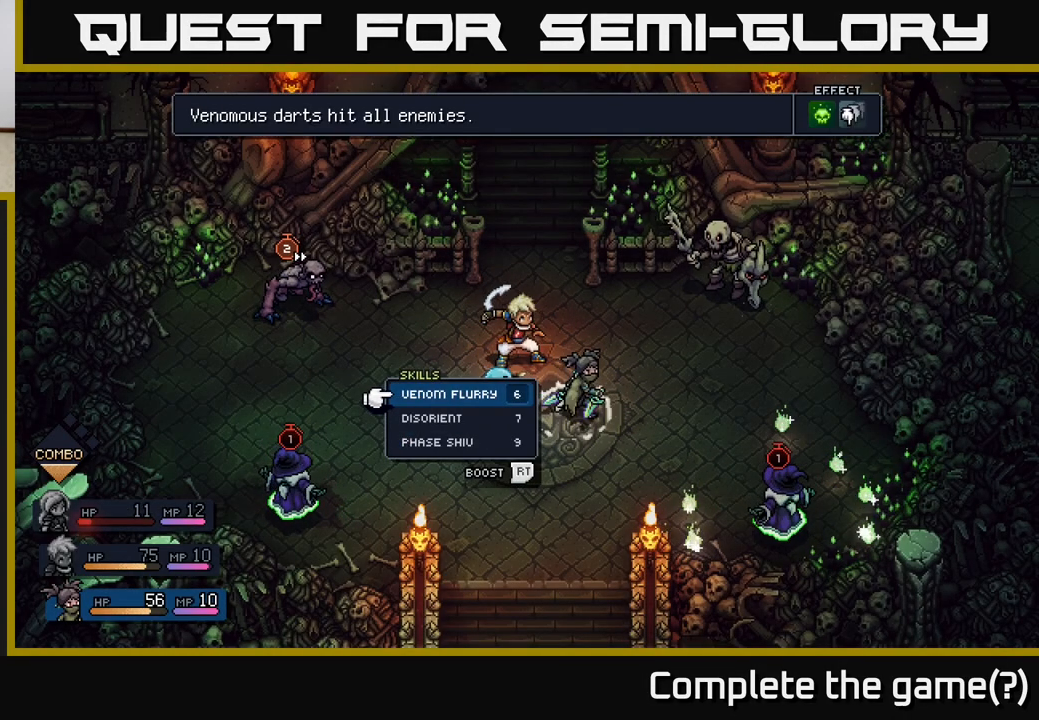
{"buttons": [], "left_stick": "center", "right_stick": "center", "events": []}
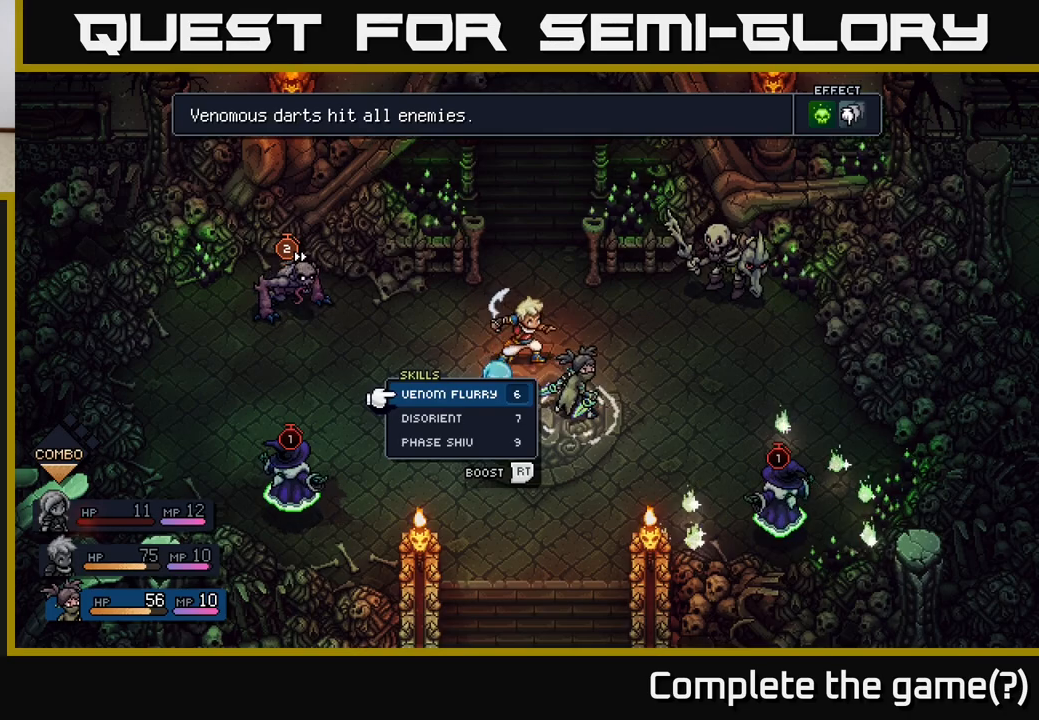
{"buttons": [], "left_stick": "center", "right_stick": "center", "events": []}
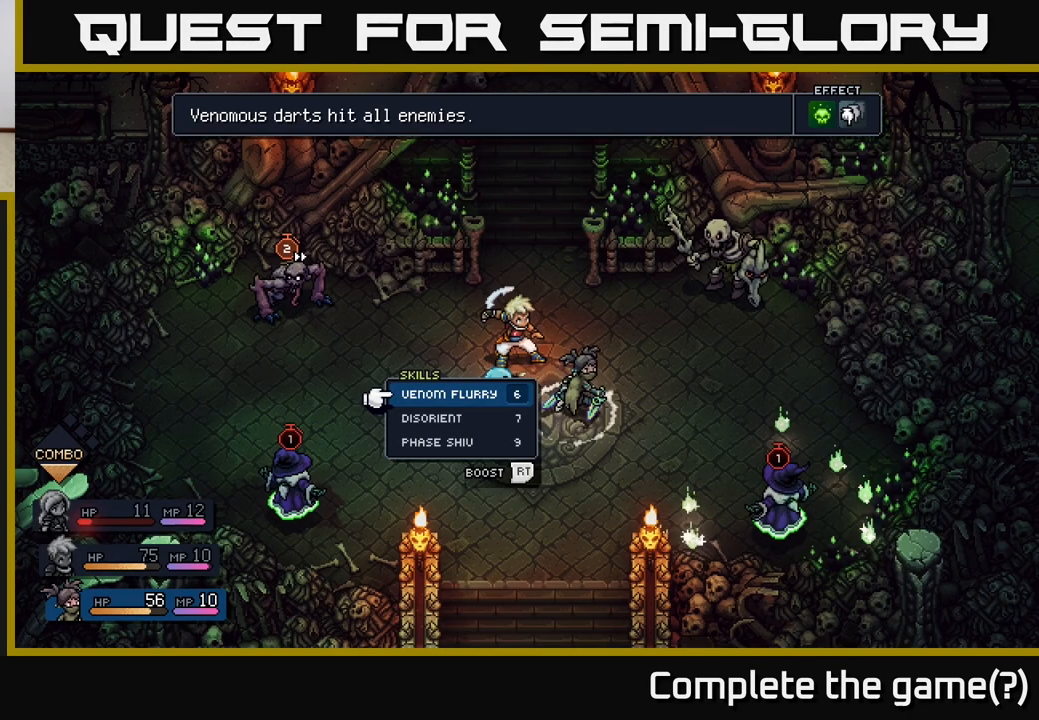
{"buttons": [], "left_stick": "center", "right_stick": "center", "events": []}
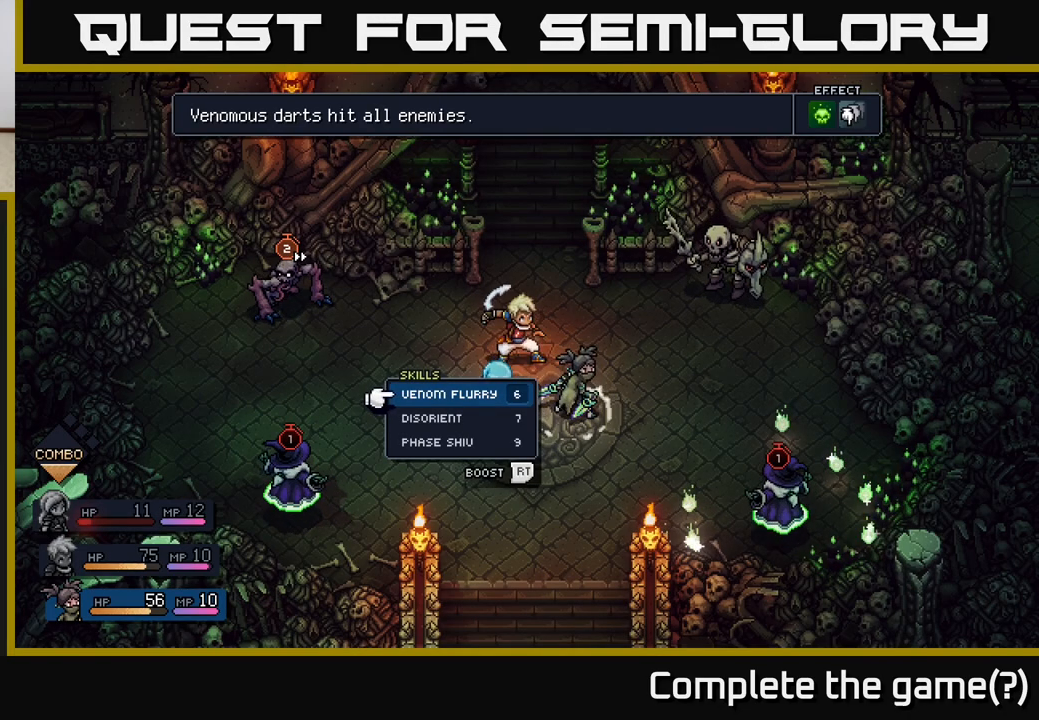
{"buttons": [], "left_stick": "center", "right_stick": "center", "events": []}
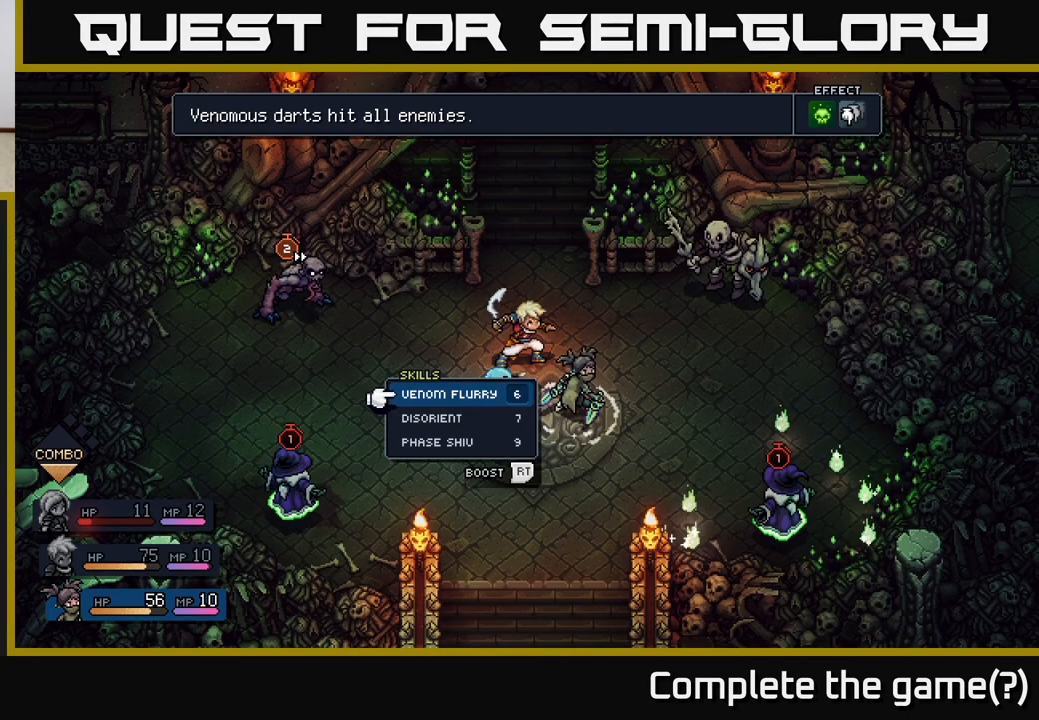
{"buttons": ["R2"], "left_stick": "center", "right_stick": "center", "events": [[450, "R2", "down"]]}
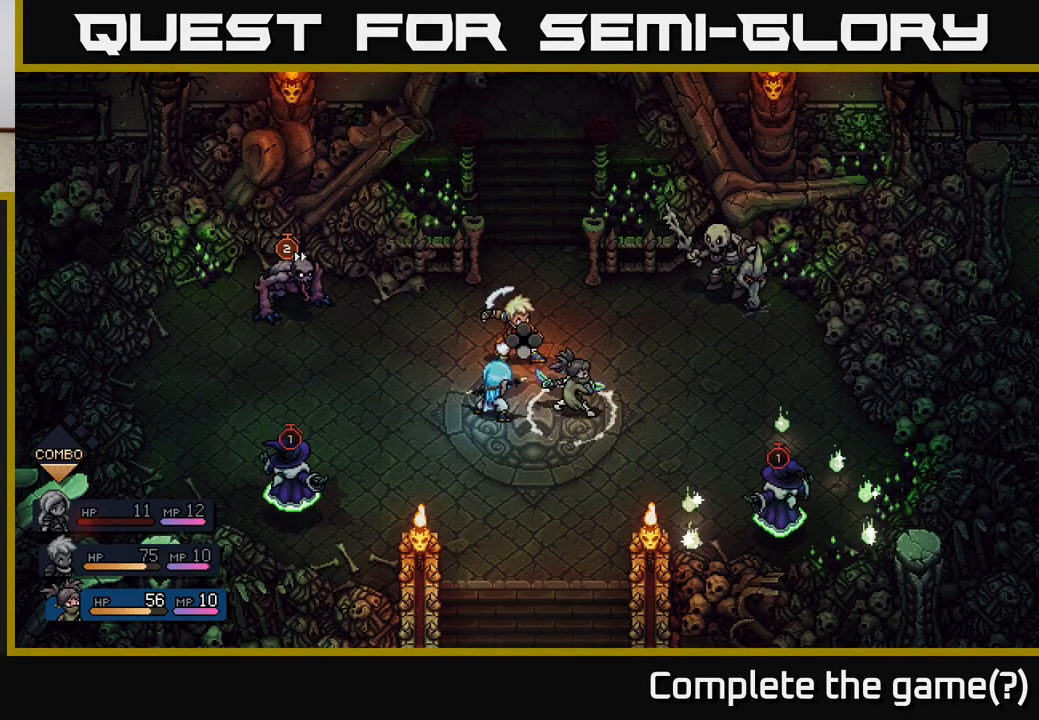
{"buttons": ["R2"], "left_stick": "center", "right_stick": "center", "events": []}
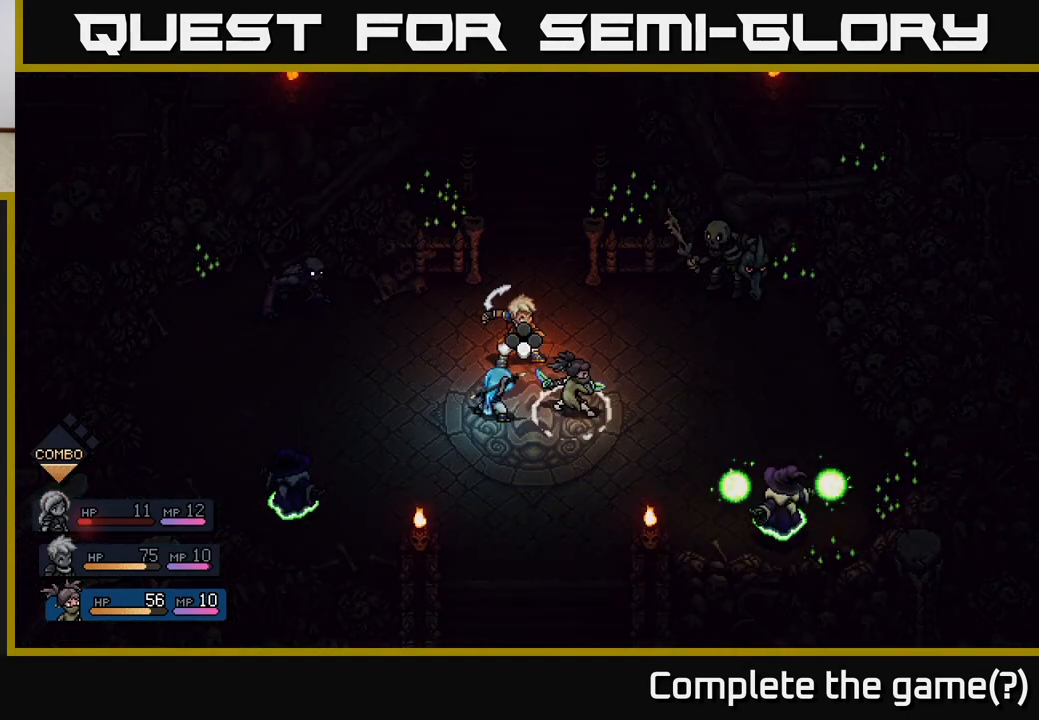
{"buttons": ["R2"], "left_stick": "center", "right_stick": "center", "events": []}
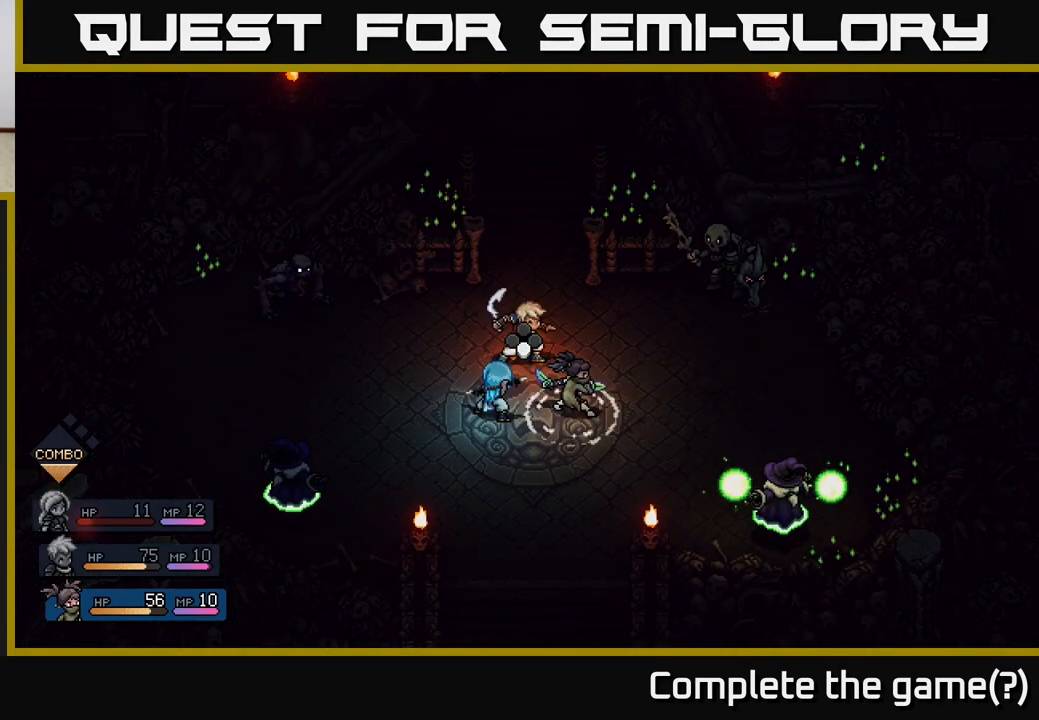
{"buttons": ["R2"], "left_stick": "center", "right_stick": "center", "events": [[333, "A", "down"], [383, "A", "up"]]}
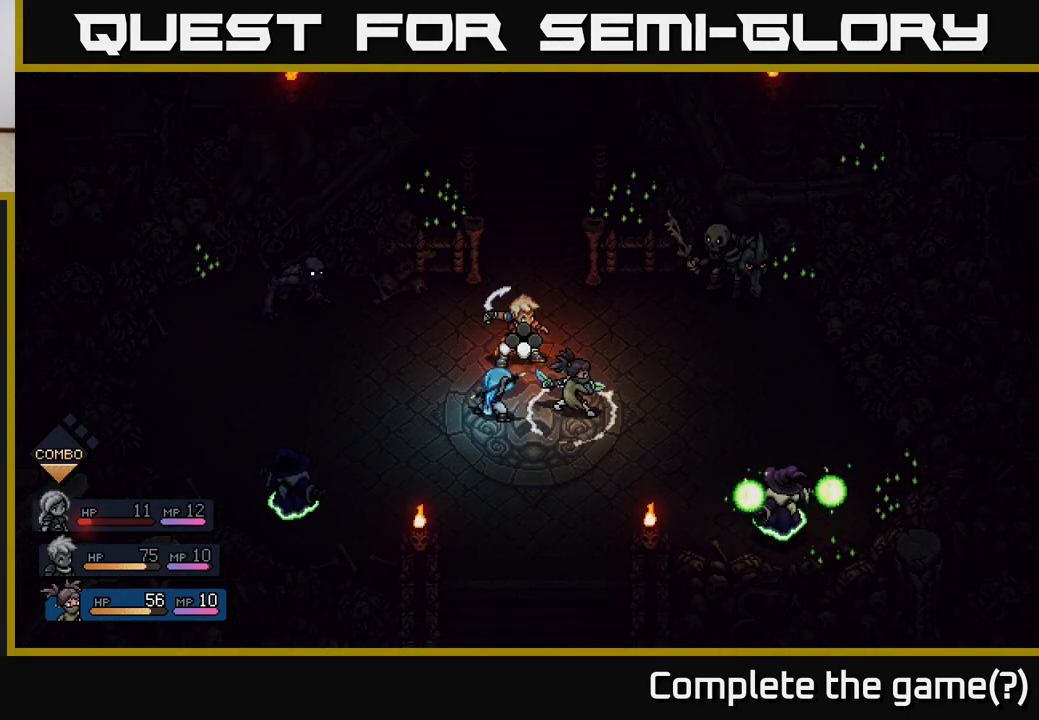
{"buttons": [], "left_stick": "center", "right_stick": "center", "events": [[233, "R2", "up"]]}
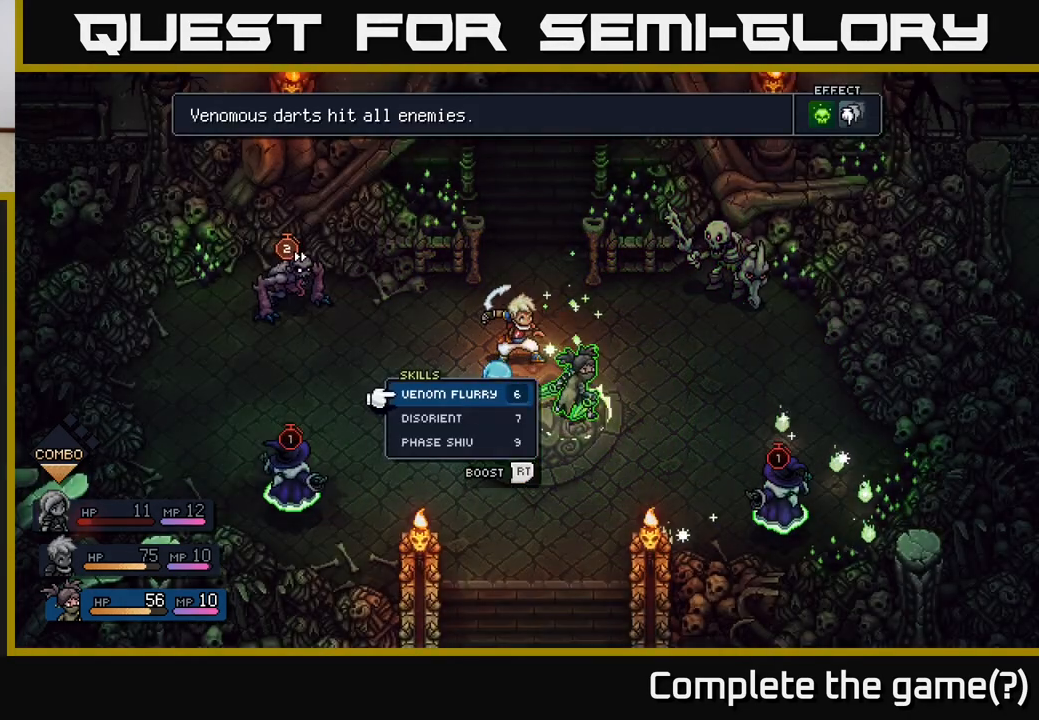
{"buttons": [], "left_stick": "center", "right_stick": "center", "events": [[267, "A", "down"], [333, "A", "up"]]}
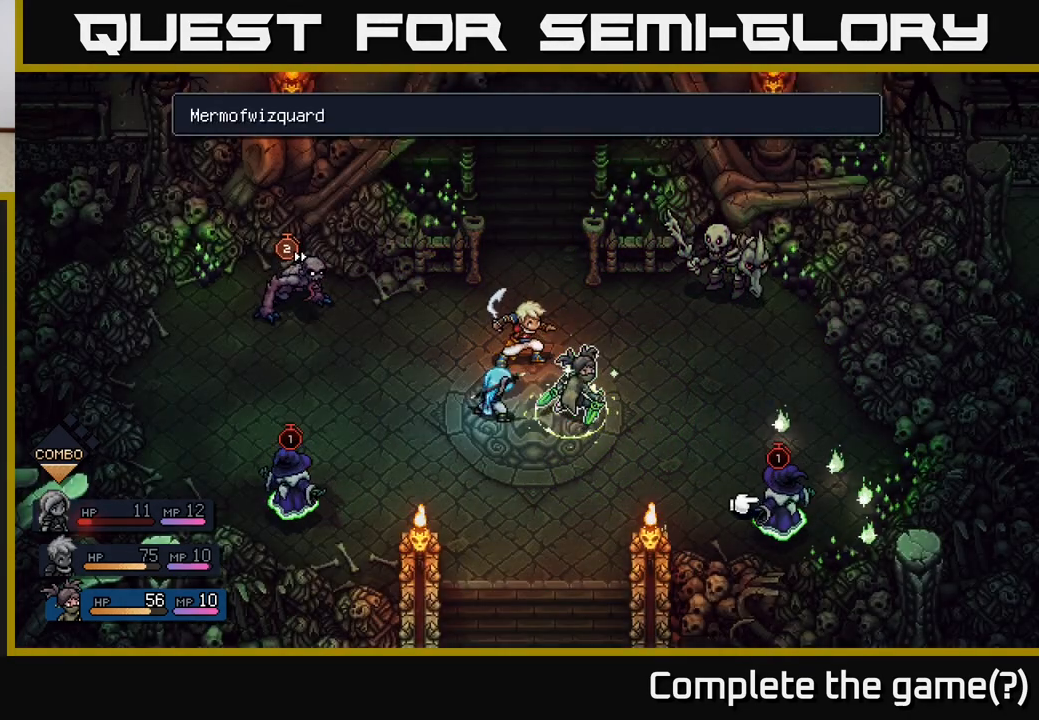
{"buttons": [], "left_stick": "left", "right_stick": "center", "events": [[300, "left_stick", "left"]]}
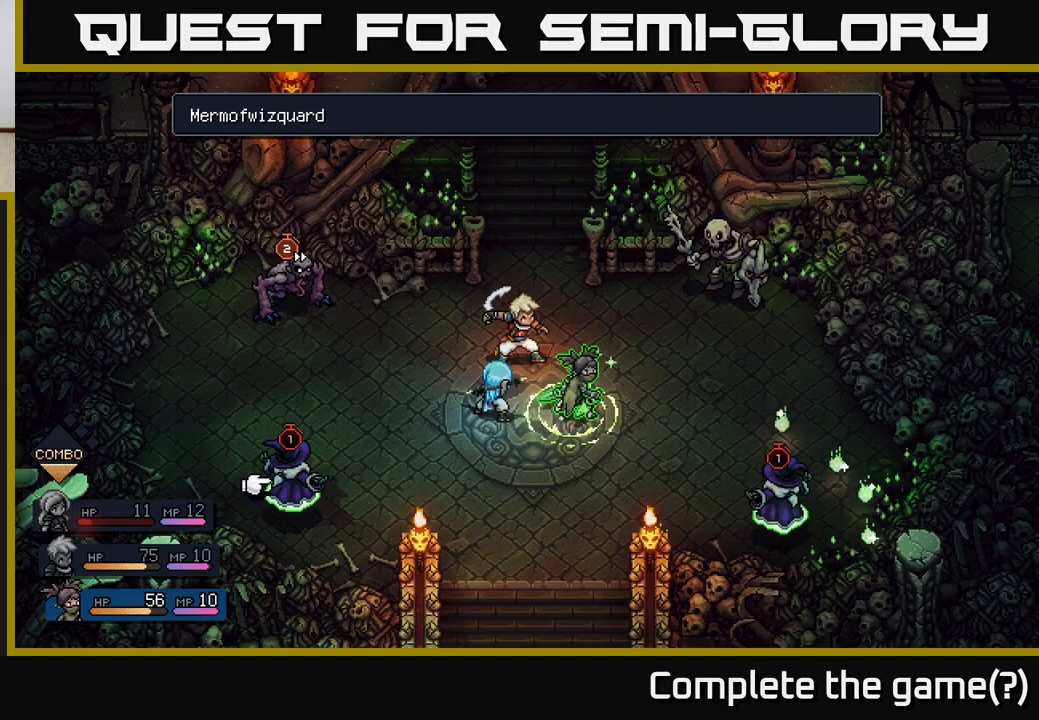
{"buttons": [], "left_stick": "center", "right_stick": "center", "events": [[17, "left_stick", "center"], [183, "left_stick", "right"], [400, "left_stick", "center"]]}
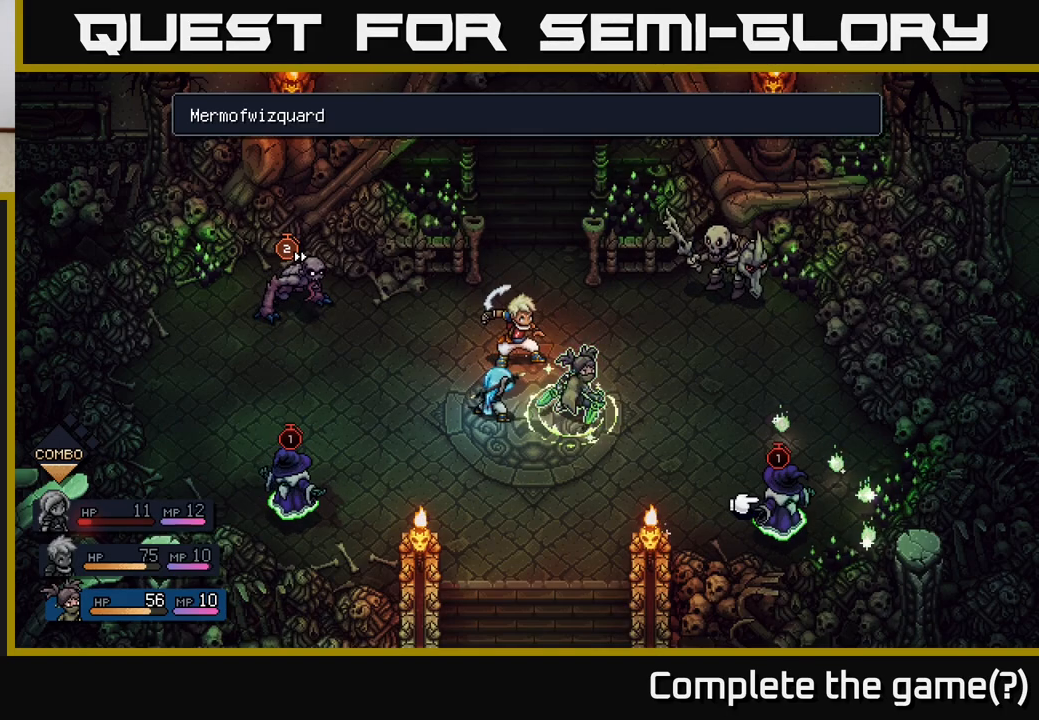
{"buttons": [], "left_stick": "center", "right_stick": "center", "events": []}
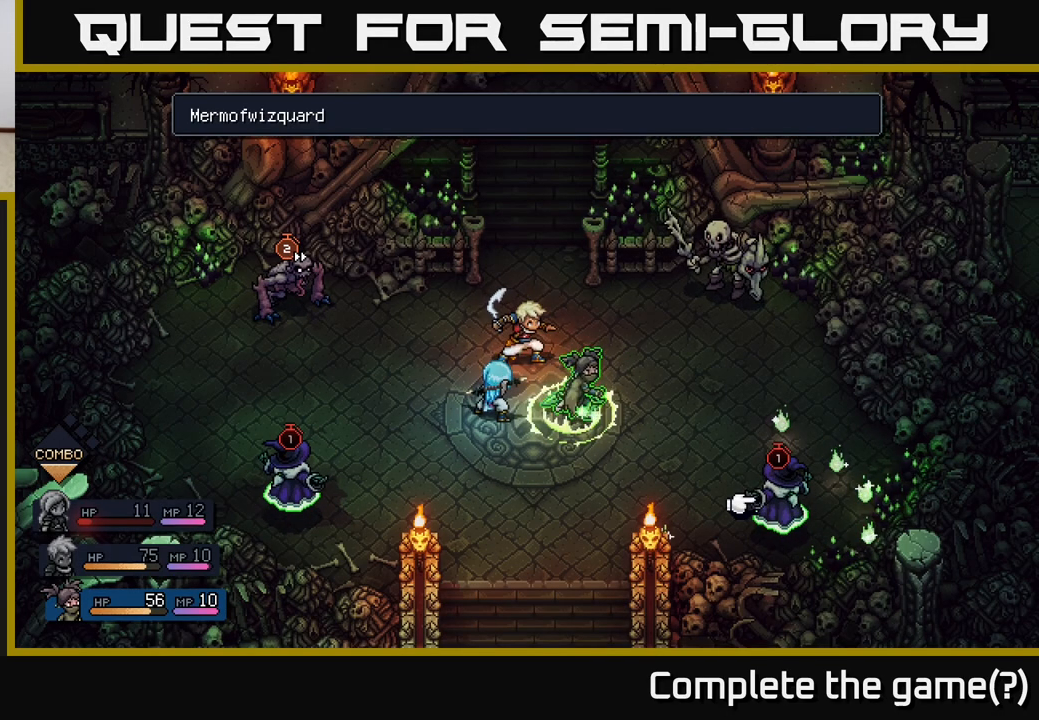
{"buttons": [], "left_stick": "center", "right_stick": "center", "events": []}
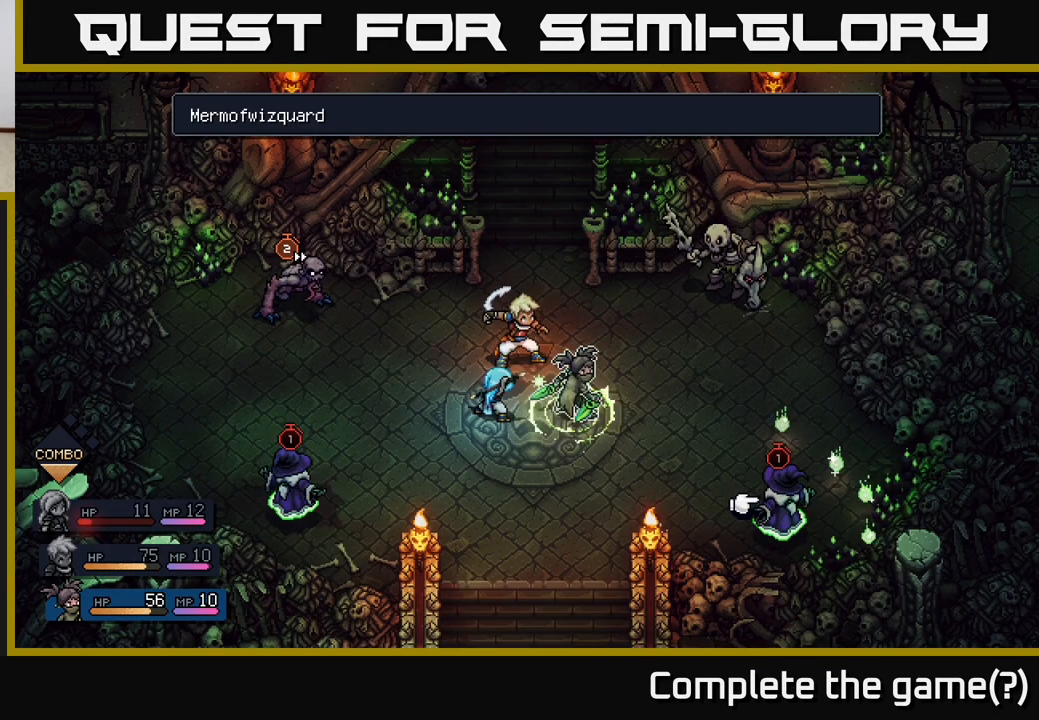
{"buttons": [], "left_stick": "center", "right_stick": "center", "events": []}
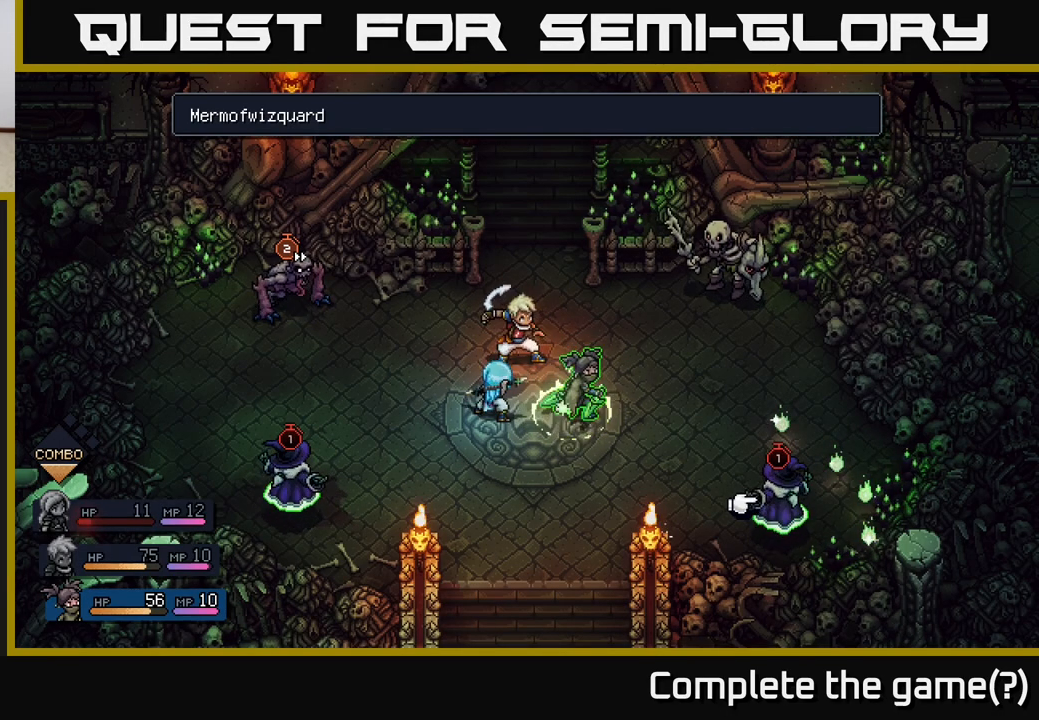
{"buttons": [], "left_stick": "center", "right_stick": "center", "events": []}
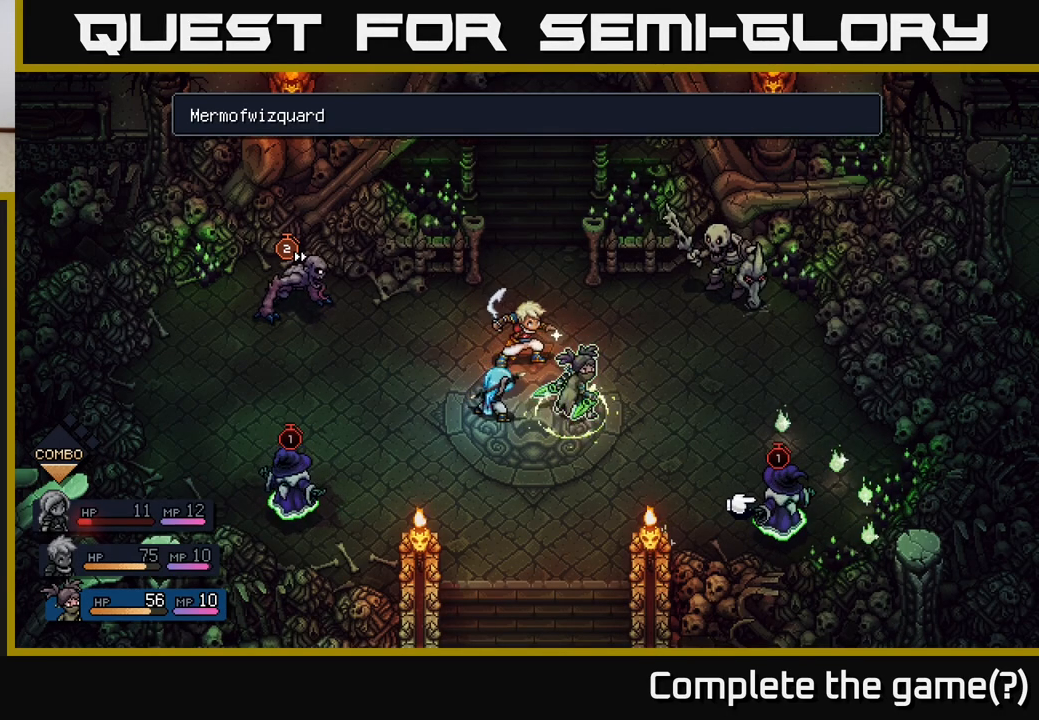
{"buttons": [], "left_stick": "center", "right_stick": "center", "events": [[333, "B", "down"], [400, "B", "up"]]}
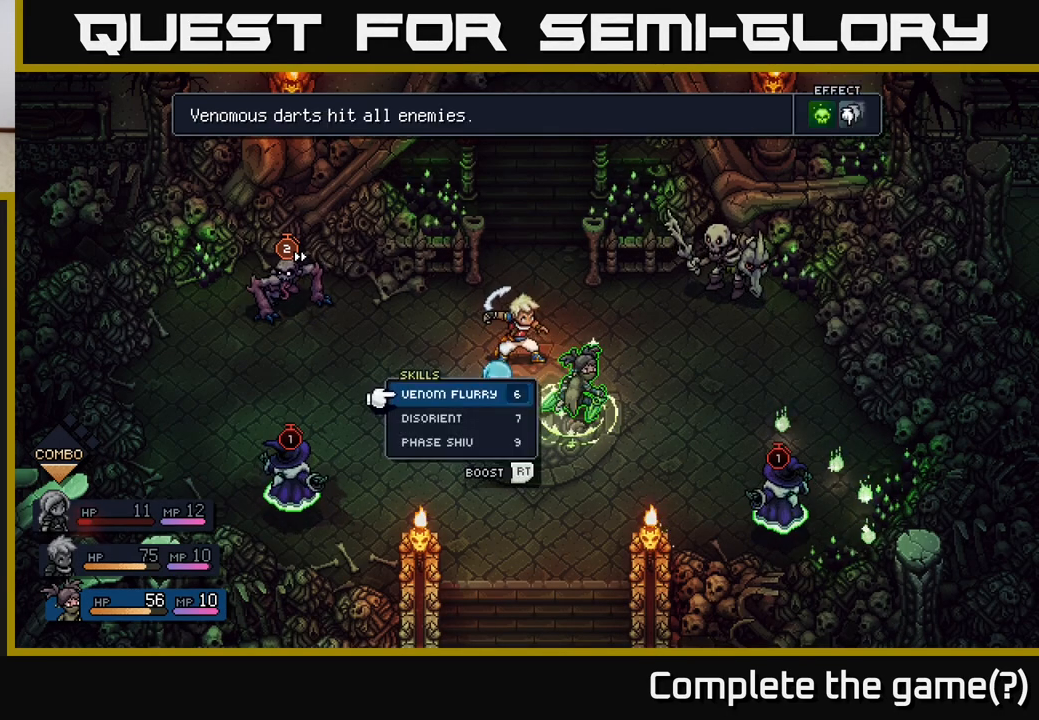
{"buttons": [], "left_stick": "center", "right_stick": "center", "events": []}
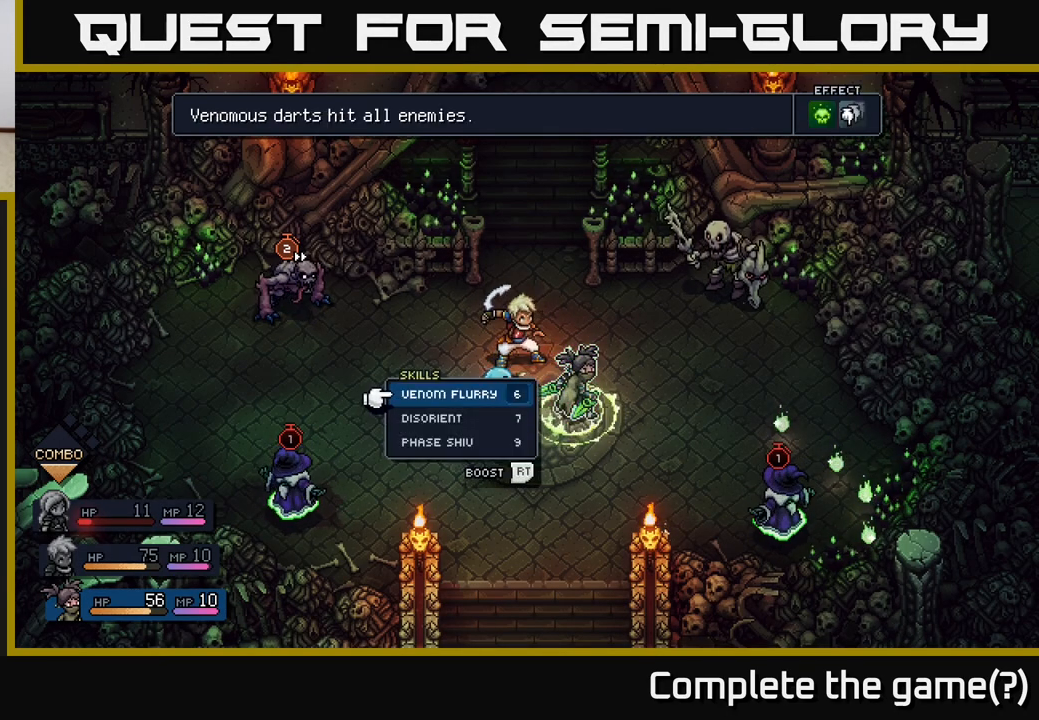
{"buttons": [], "left_stick": "center", "right_stick": "center", "events": []}
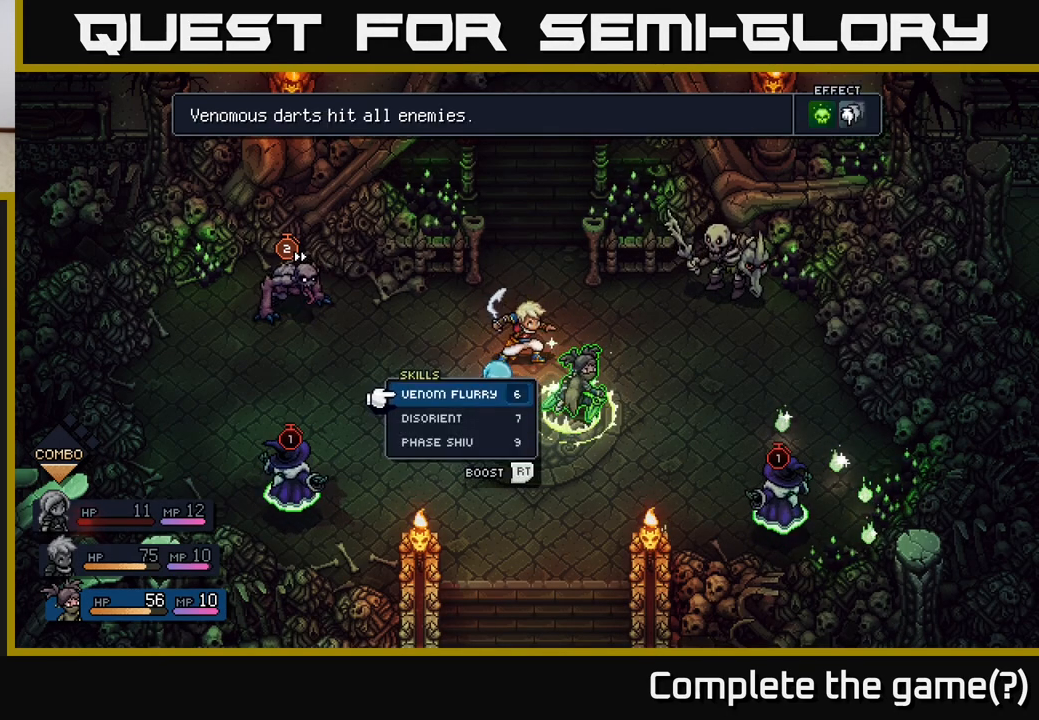
{"buttons": [], "left_stick": "center", "right_stick": "center", "events": [[150, "A", "down"], [233, "A", "up"]]}
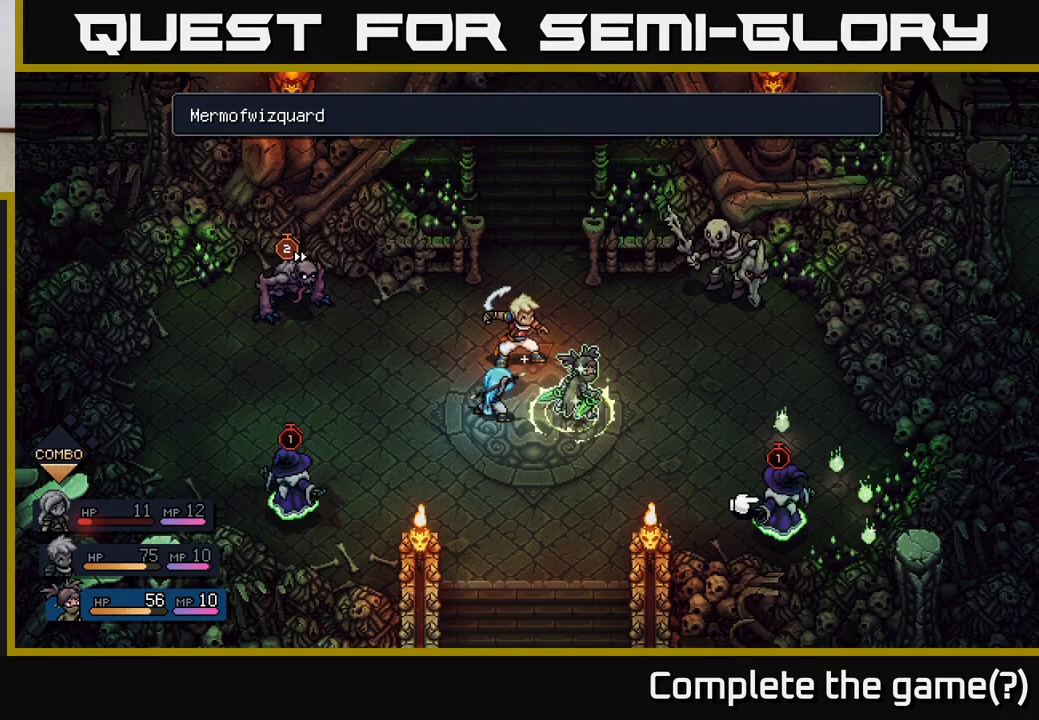
{"buttons": [], "left_stick": "center", "right_stick": "center", "events": [[333, "A", "down"], [383, "A", "up"]]}
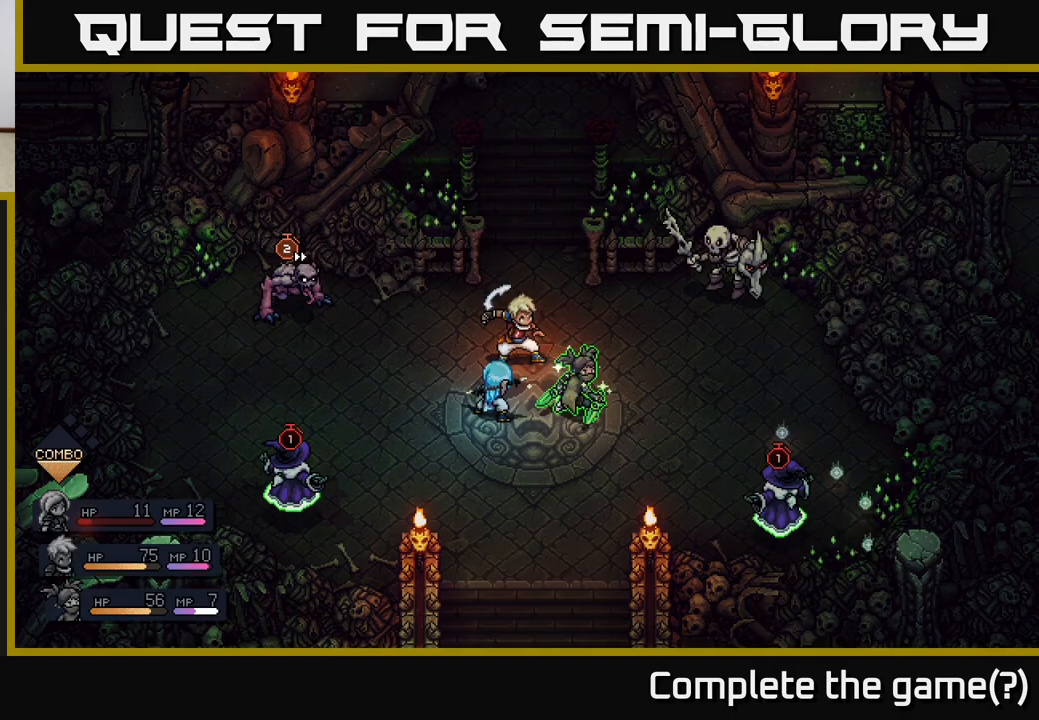
{"buttons": [], "left_stick": "center", "right_stick": "center", "events": []}
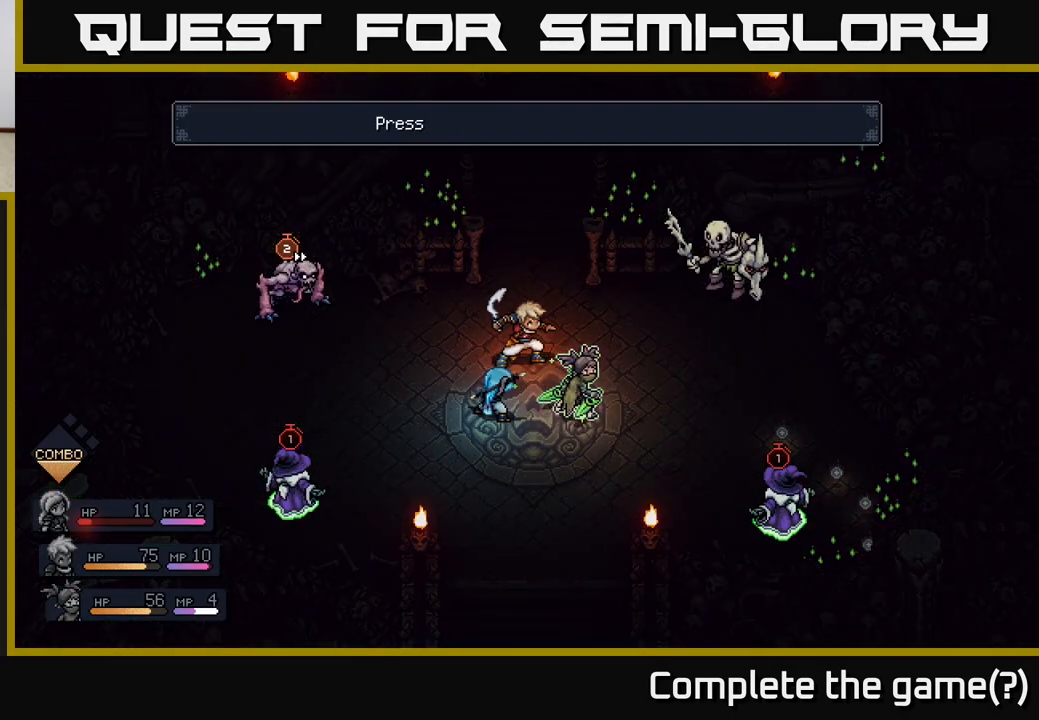
{"buttons": [], "left_stick": "center", "right_stick": "center", "events": []}